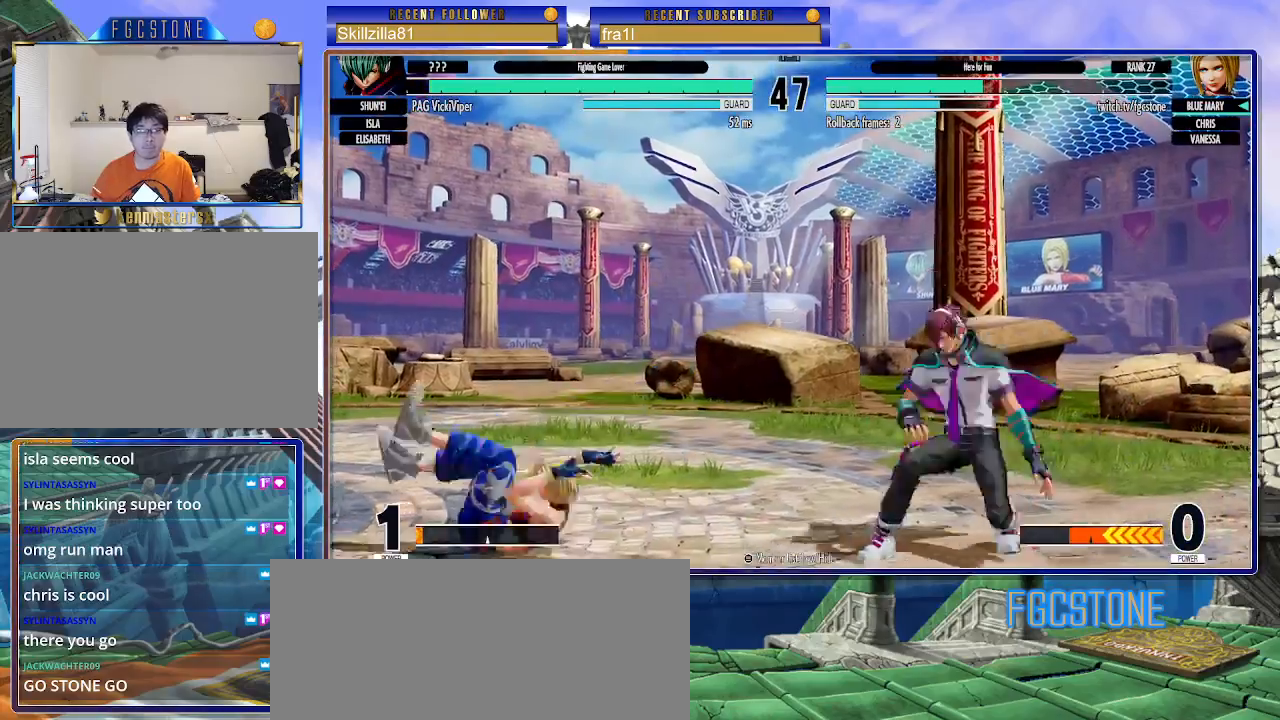
Gameplay with a controller (arcade stick); each line is a JSON object with the inputs held at the frame after it. "events" lists button and stick changes between this image and that frame as [ms after this image, input, new state], when the widget could be followed in between. Not read: L3 R3.
{"buttons": [], "left_stick": "left", "events": []}
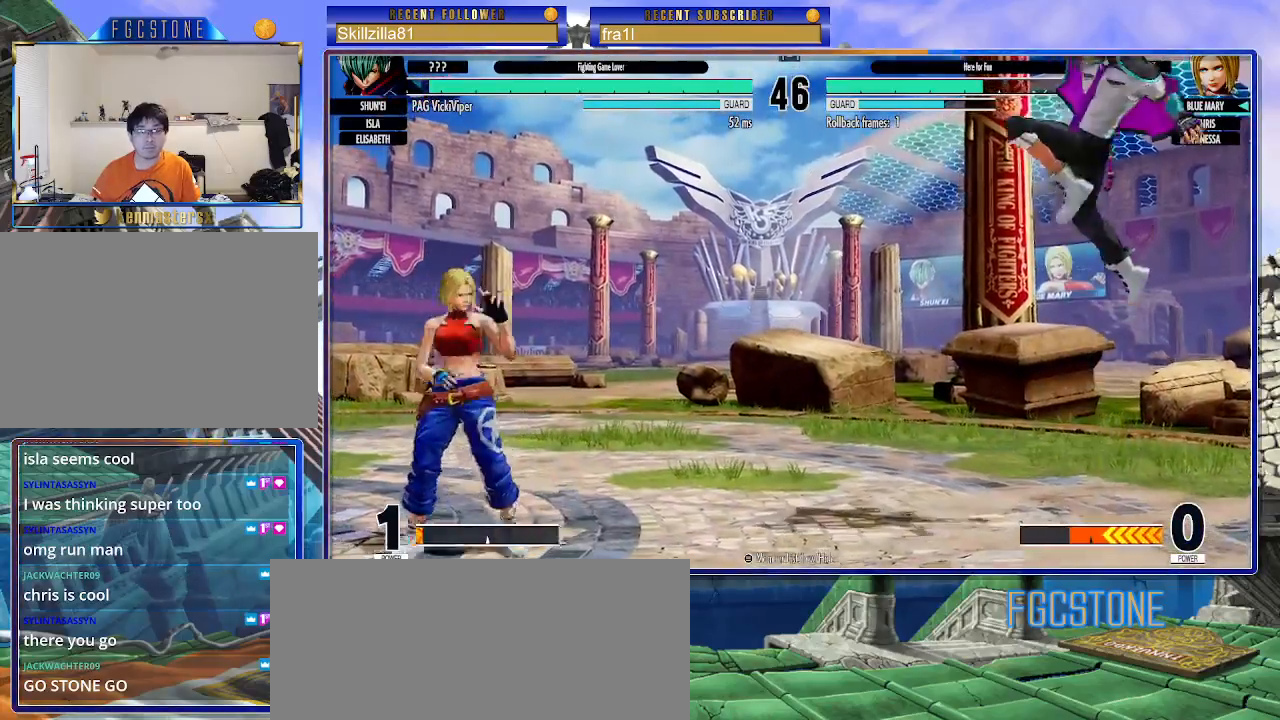
{"buttons": [], "left_stick": "up-right", "events": [[183, "left_stick", "right"], [250, "left_stick", "center"], [317, "left_stick", "right"], [433, "left_stick", "up-right"]]}
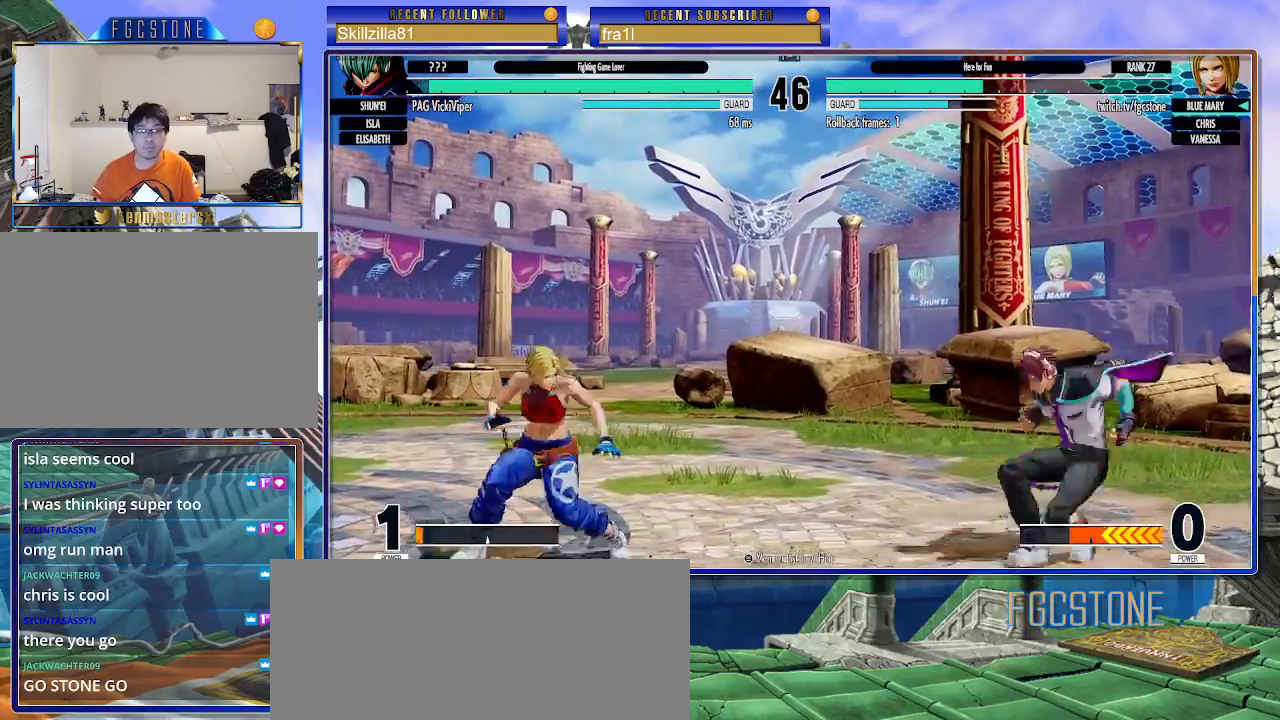
{"buttons": [], "left_stick": "left", "events": [[117, "CIRCLE", "down"], [200, "left_stick", "left"], [283, "CIRCLE", "up"]]}
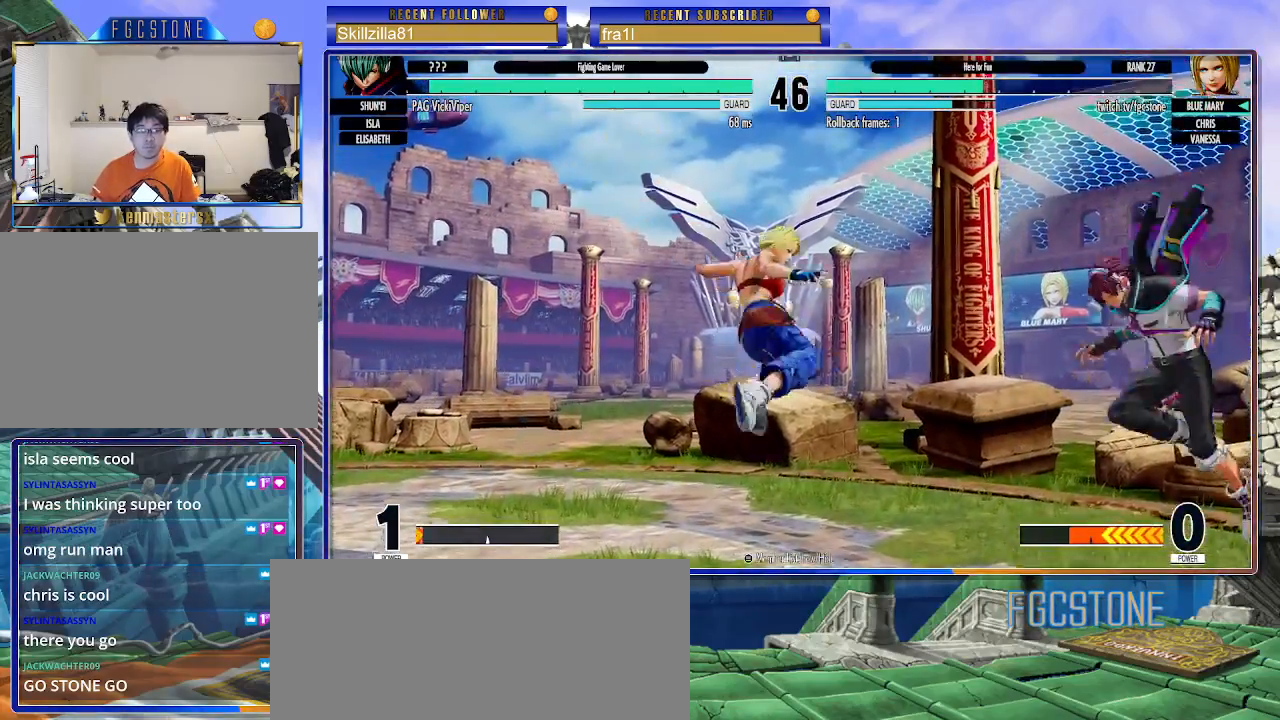
{"buttons": [], "left_stick": "left", "events": [[83, "CROSS", "down"], [83, "SQUARE", "down"], [167, "CROSS", "up"], [183, "SQUARE", "up"]]}
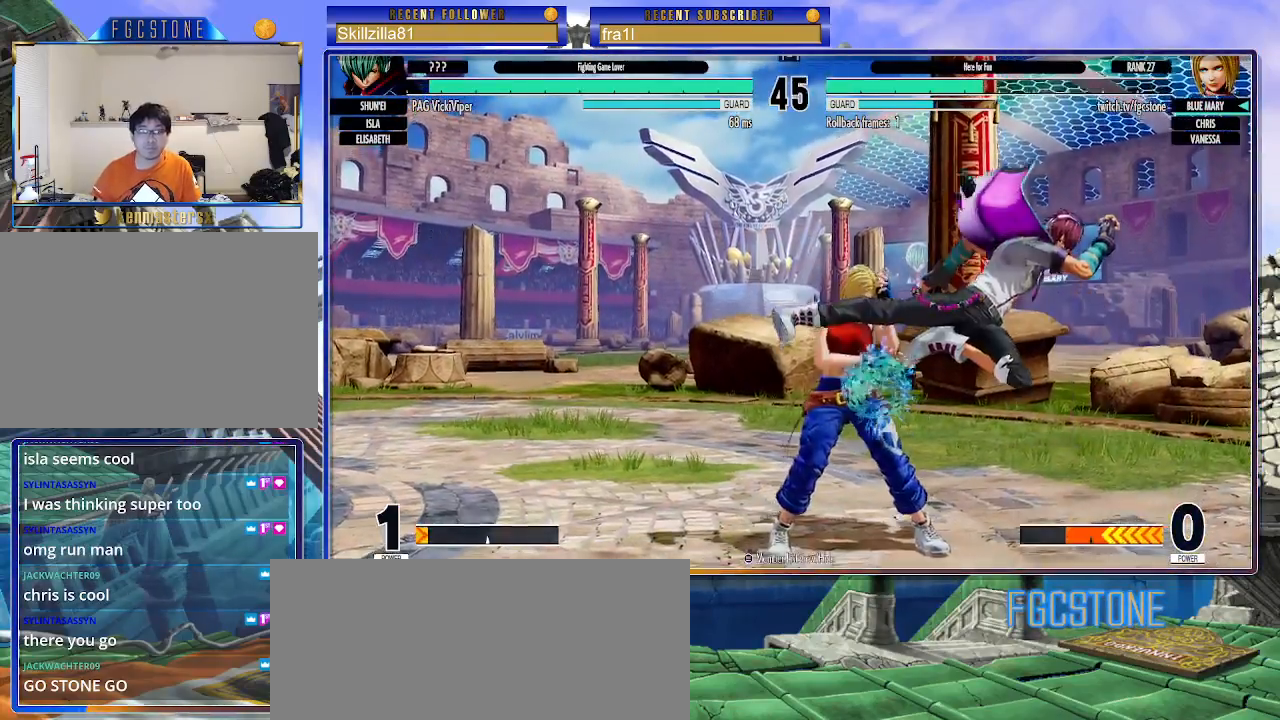
{"buttons": [], "left_stick": "down-left", "events": [[233, "left_stick", "down-left"]]}
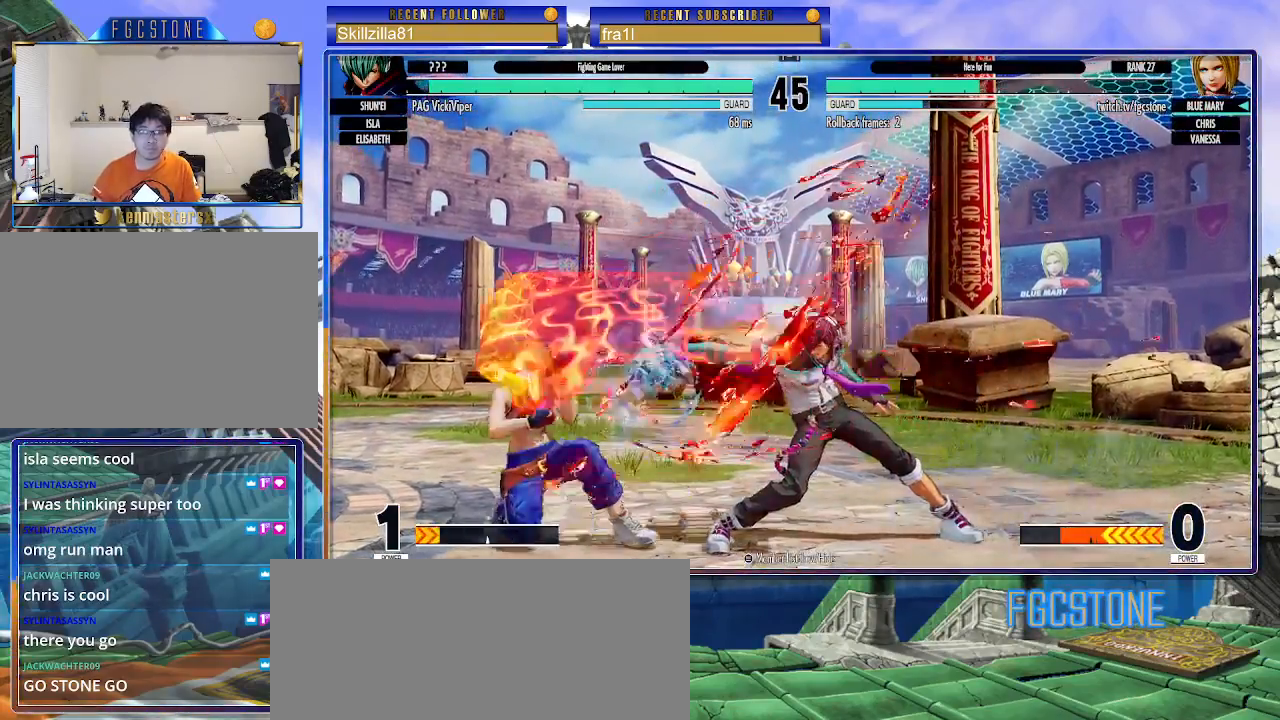
{"buttons": ["CIRCLE"], "left_stick": "left", "events": [[117, "left_stick", "center"], [200, "left_stick", "up-right"], [483, "left_stick", "left"], [500, "CIRCLE", "down"]]}
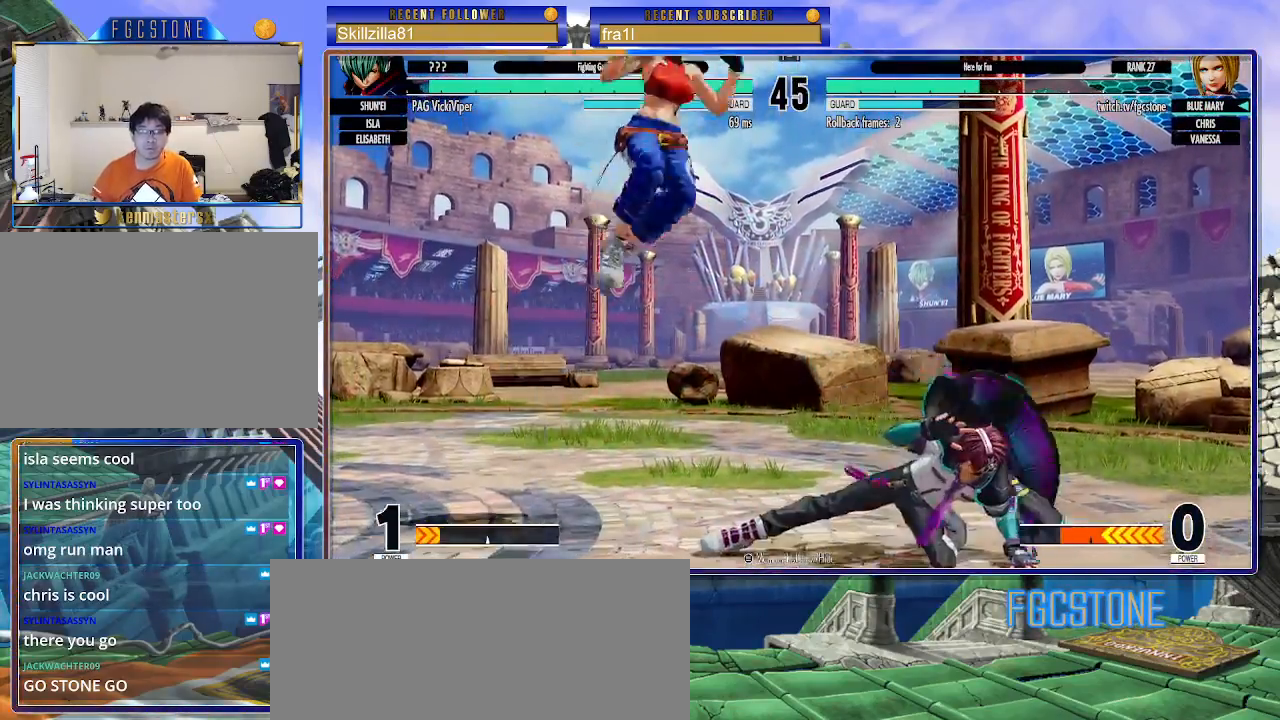
{"buttons": ["CROSS"], "left_stick": "down-left", "events": [[117, "CIRCLE", "up"], [217, "left_stick", "down-left"], [483, "CROSS", "down"]]}
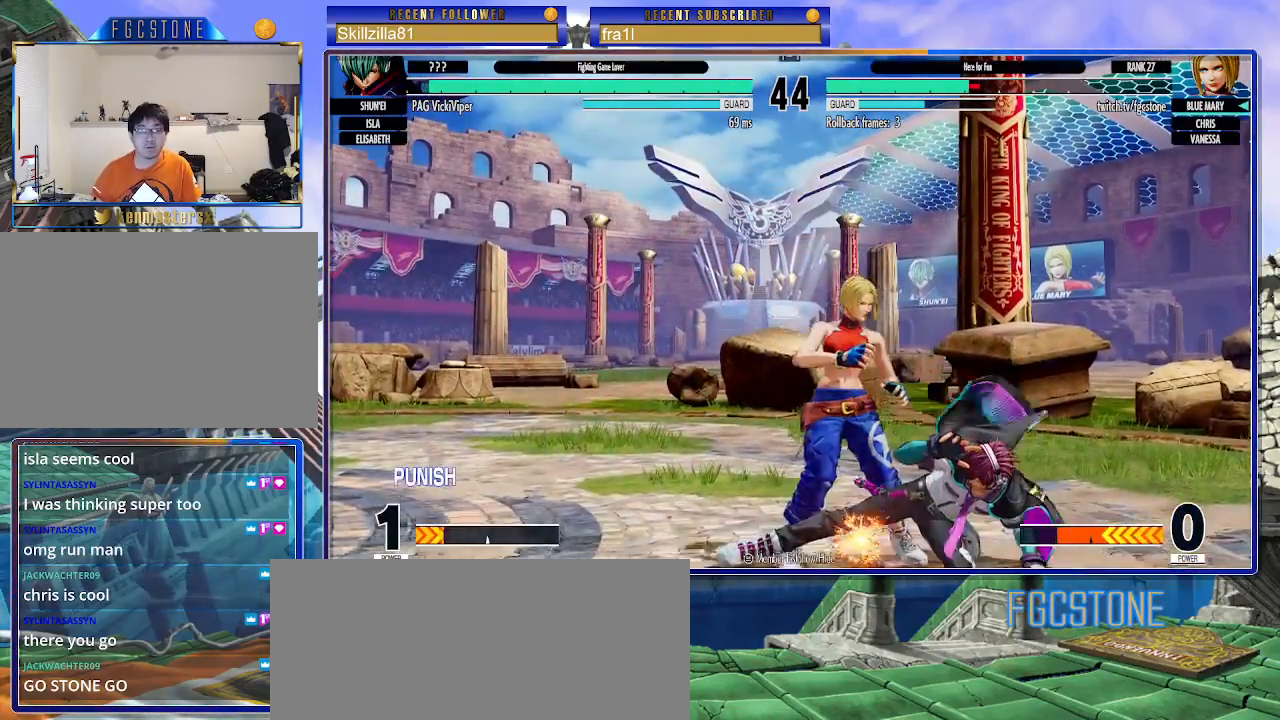
{"buttons": [], "left_stick": "down-left", "events": [[117, "CROSS", "up"]]}
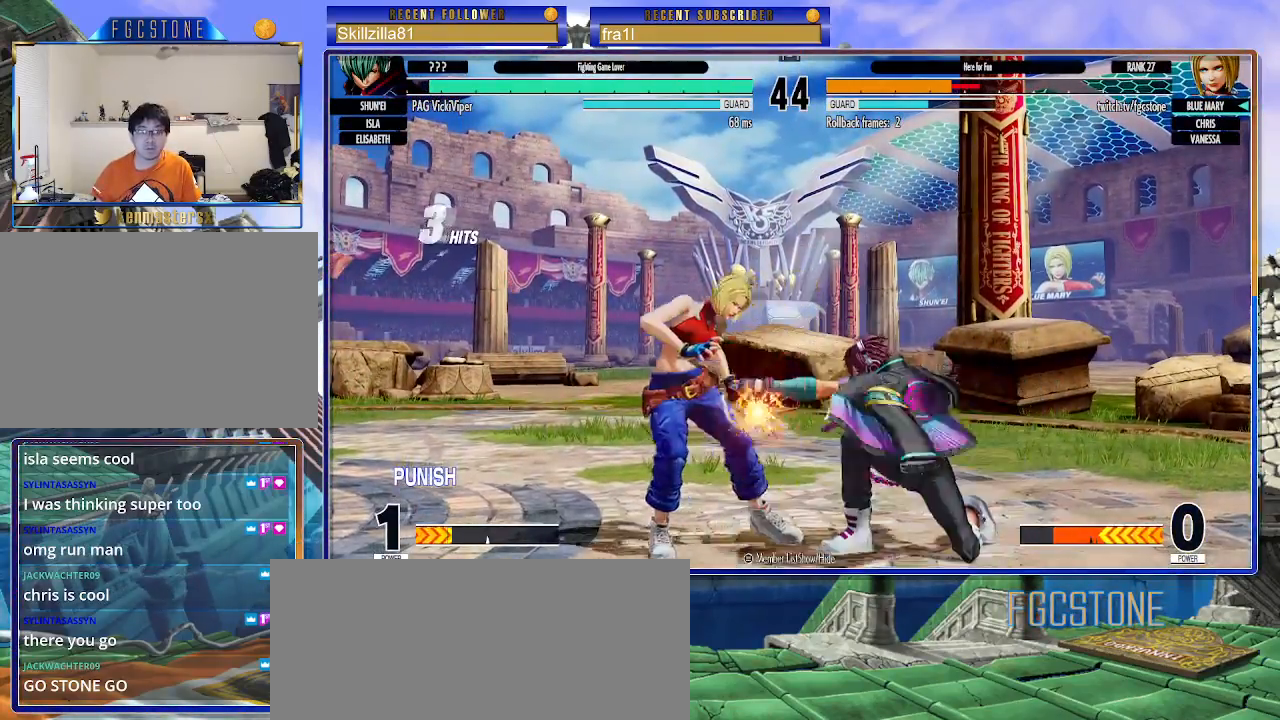
{"buttons": [], "left_stick": "down-left", "events": []}
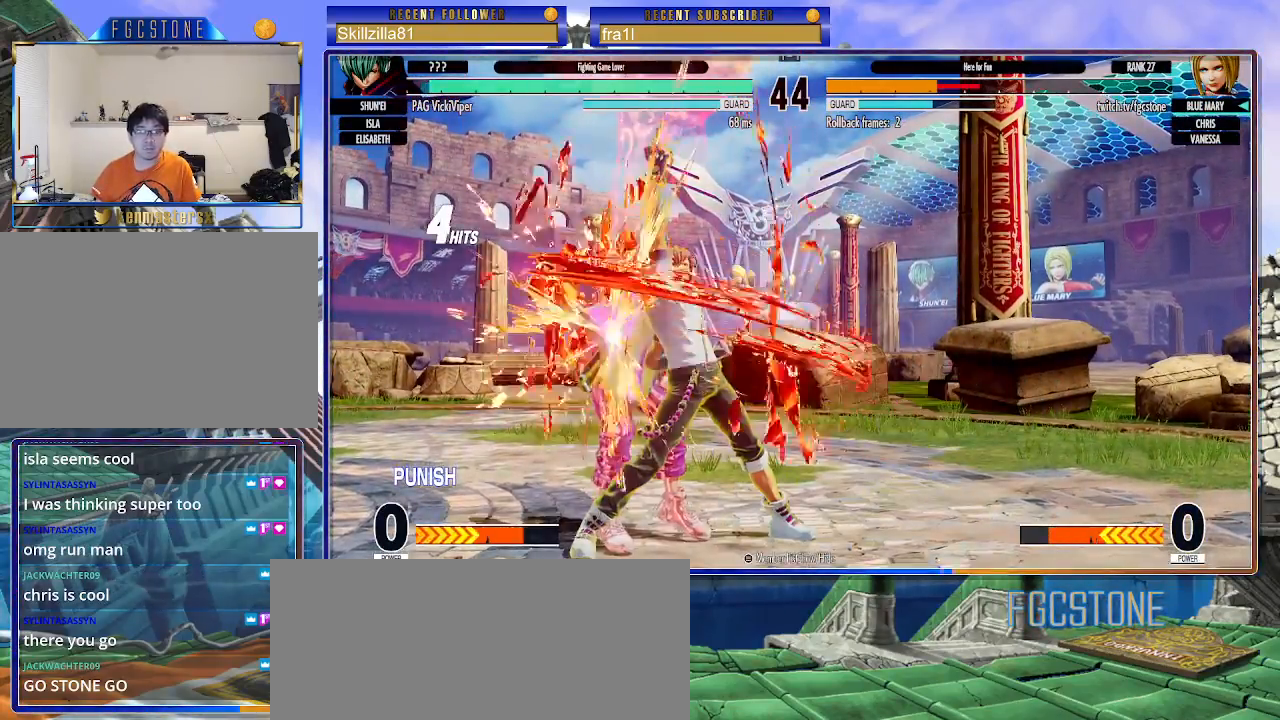
{"buttons": [], "left_stick": "down-left", "events": []}
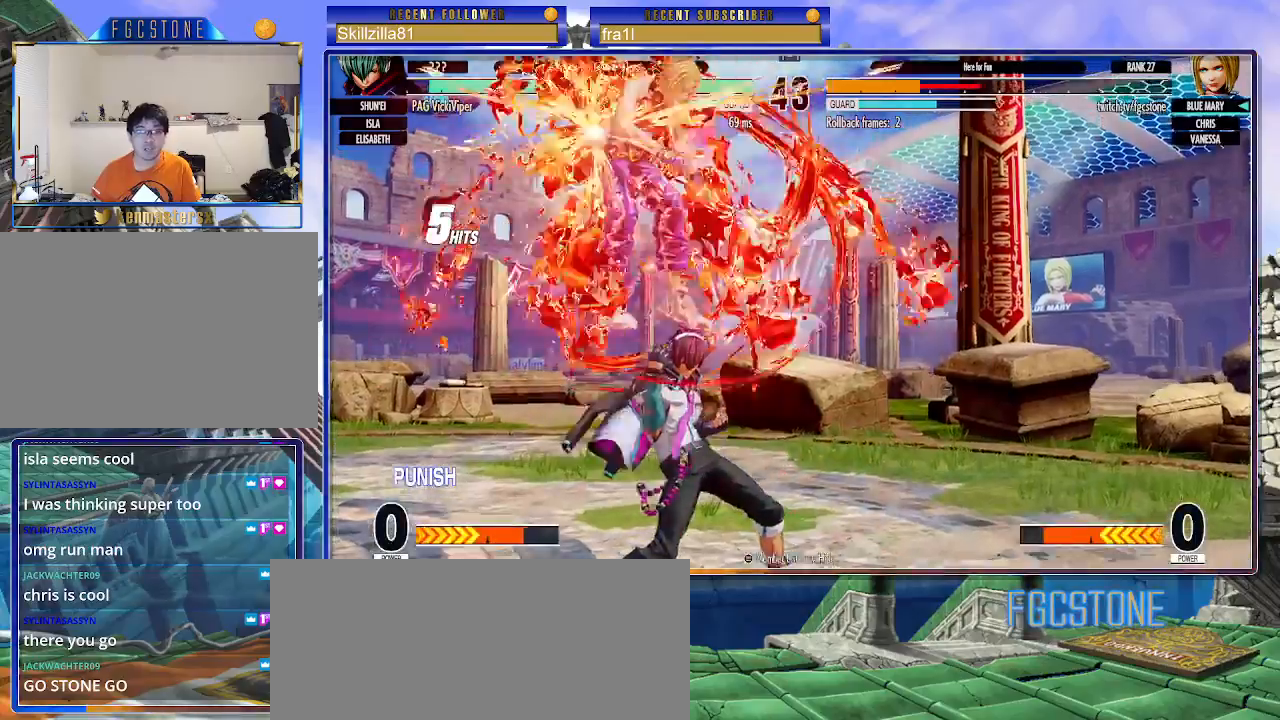
{"buttons": [], "left_stick": "left", "events": [[17, "left_stick", "left"]]}
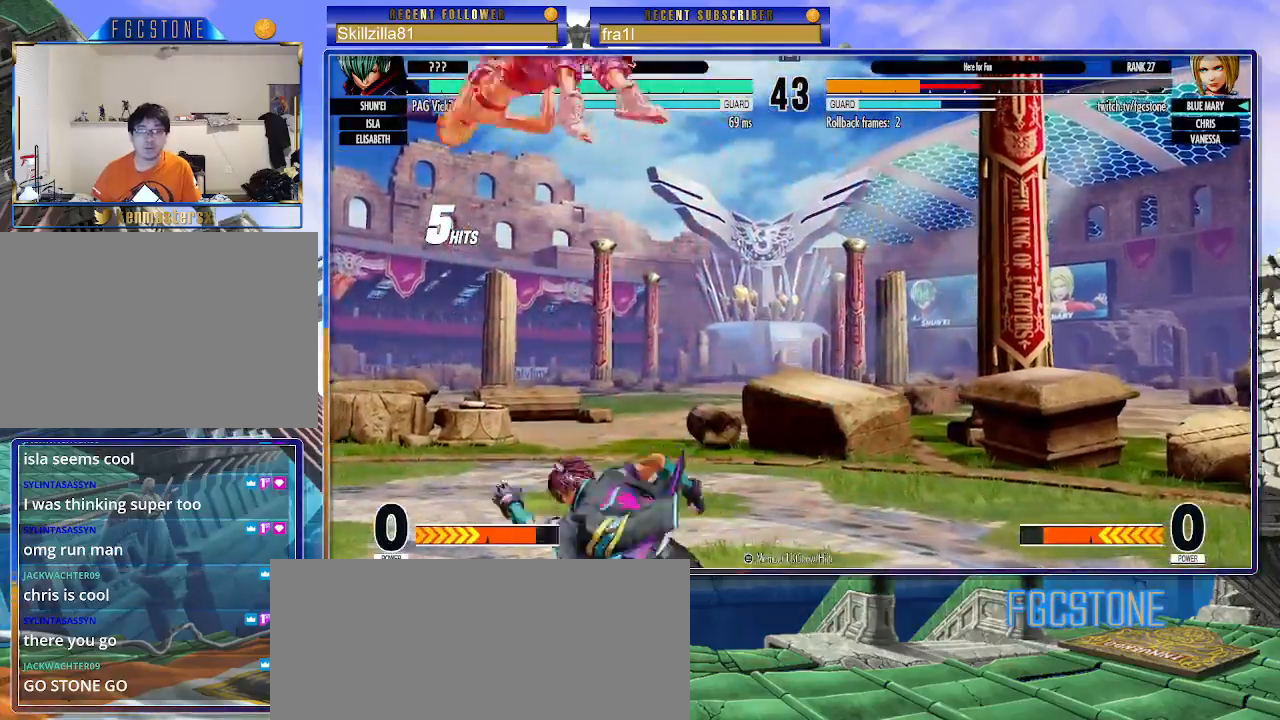
{"buttons": [], "left_stick": "left", "events": [[283, "CROSS", "down"], [283, "SQUARE", "down"], [433, "CROSS", "up"], [433, "SQUARE", "up"]]}
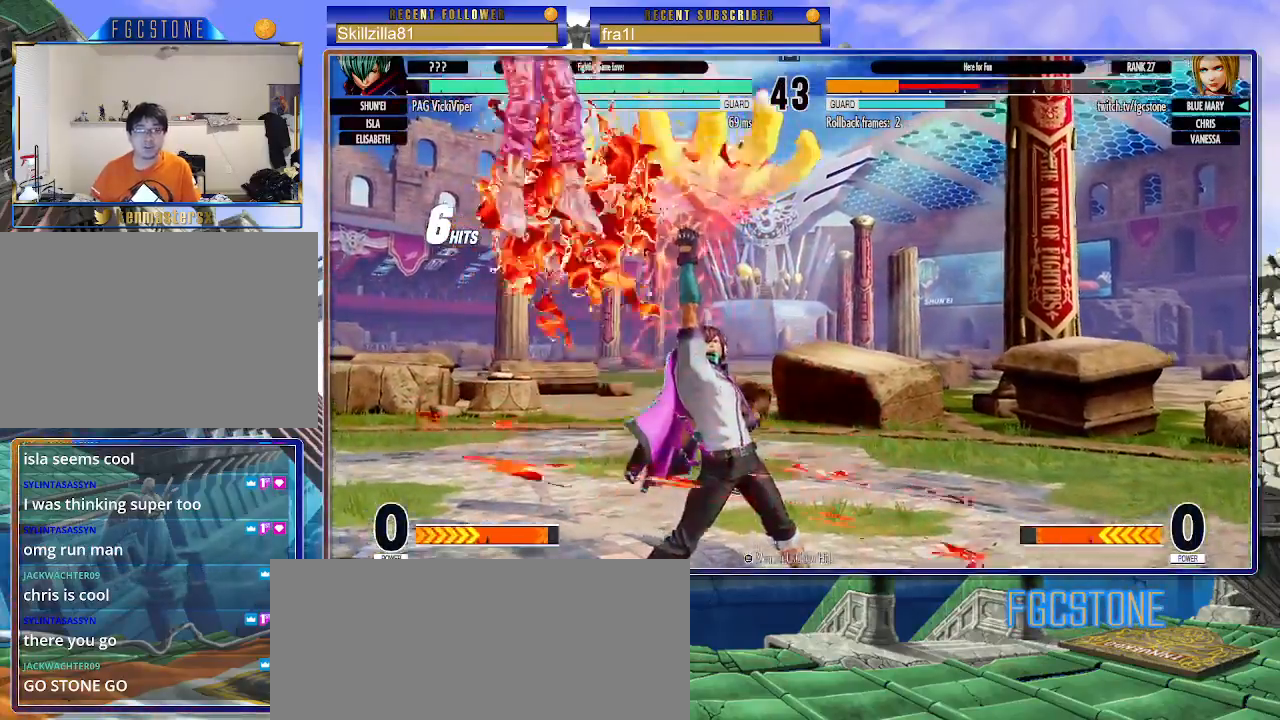
{"buttons": [], "left_stick": "left", "events": []}
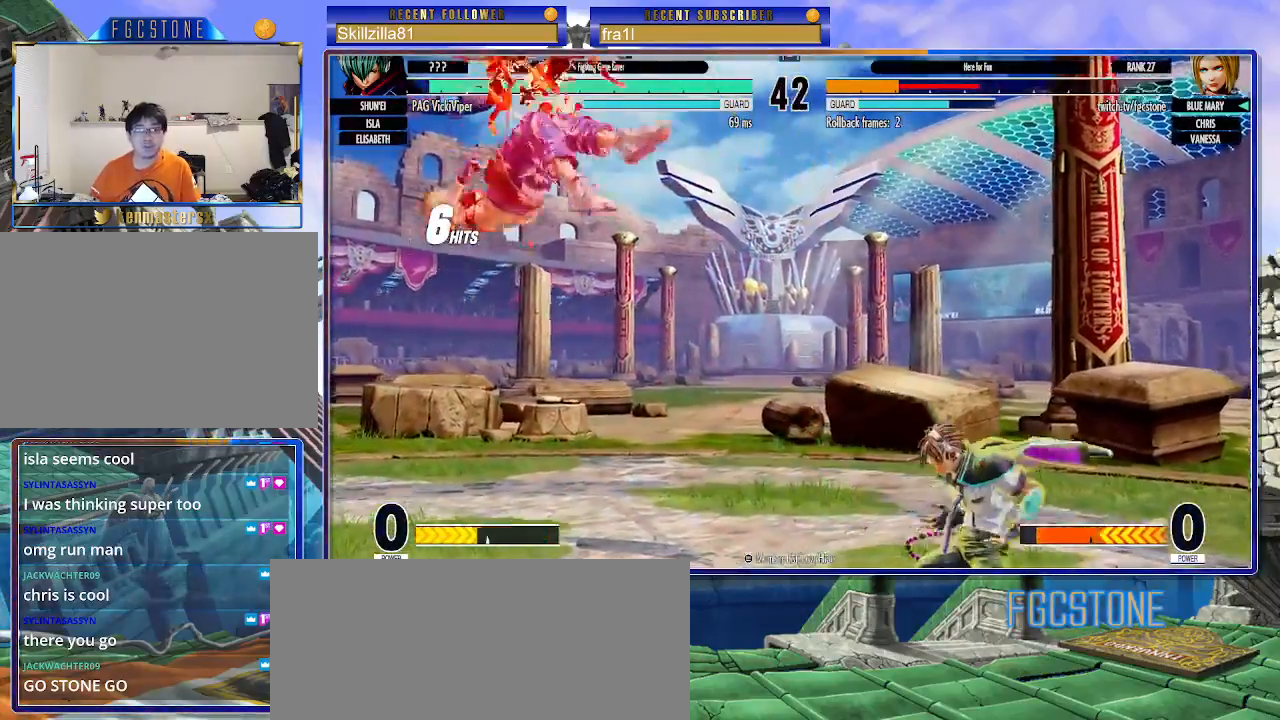
{"buttons": [], "left_stick": "left", "events": [[133, "CROSS", "down"], [133, "SQUARE", "down"], [267, "CROSS", "up"], [267, "SQUARE", "up"]]}
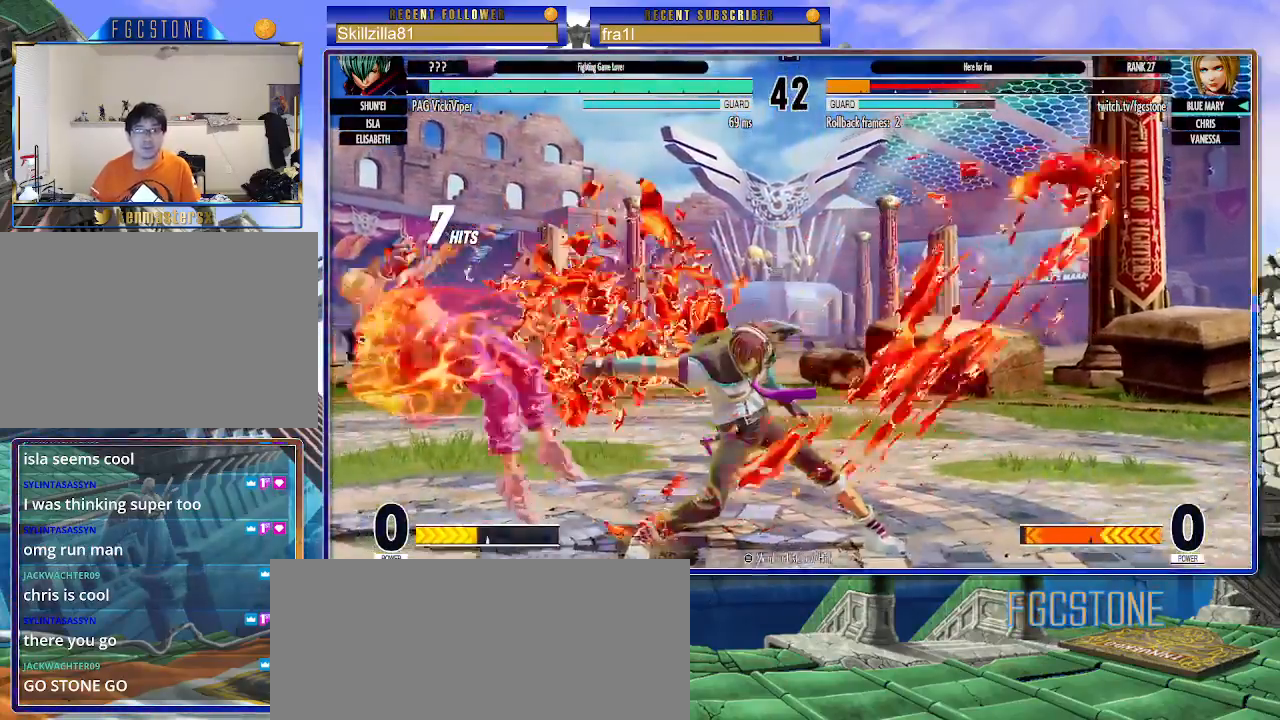
{"buttons": [], "left_stick": "left", "events": [[100, "CROSS", "down"], [100, "SQUARE", "down"], [200, "CROSS", "up"], [233, "SQUARE", "up"]]}
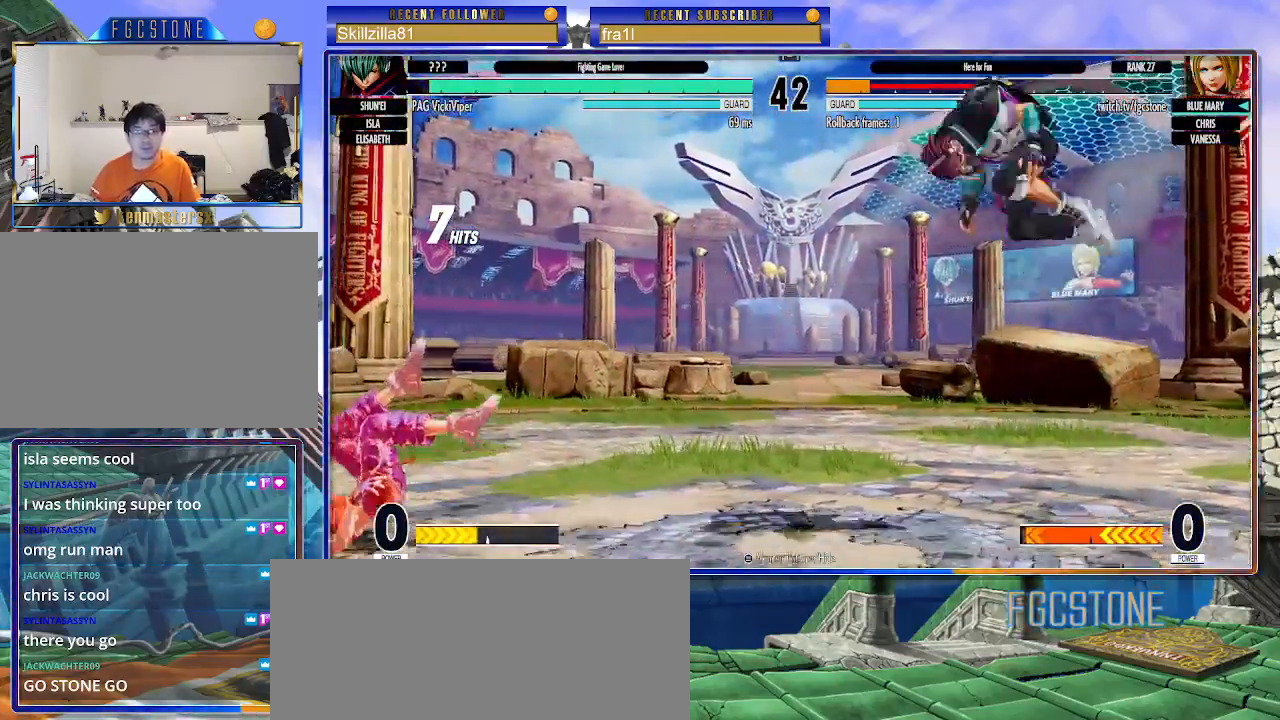
{"buttons": [], "left_stick": "left", "events": []}
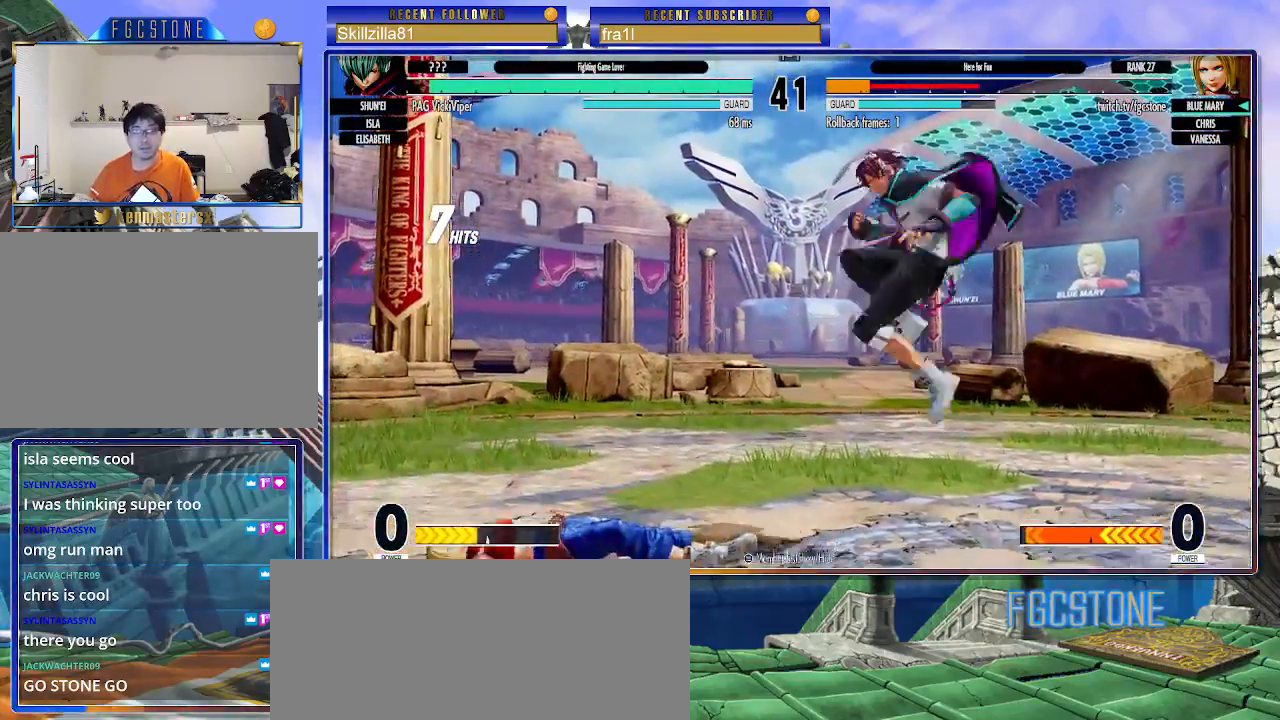
{"buttons": ["CROSS"], "left_stick": "down-left", "events": [[383, "left_stick", "down-left"], [500, "CROSS", "down"]]}
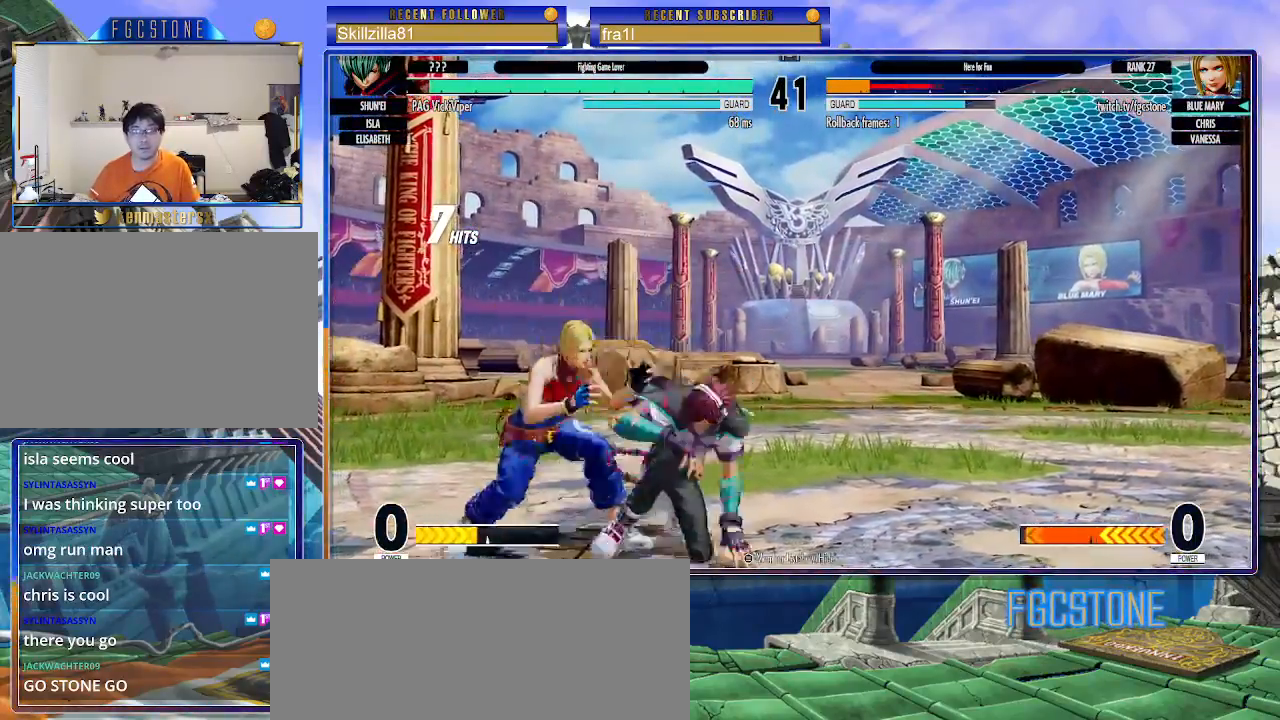
{"buttons": [], "left_stick": "down-left", "events": [[117, "CROSS", "up"], [283, "SQUARE", "down"], [383, "SQUARE", "up"]]}
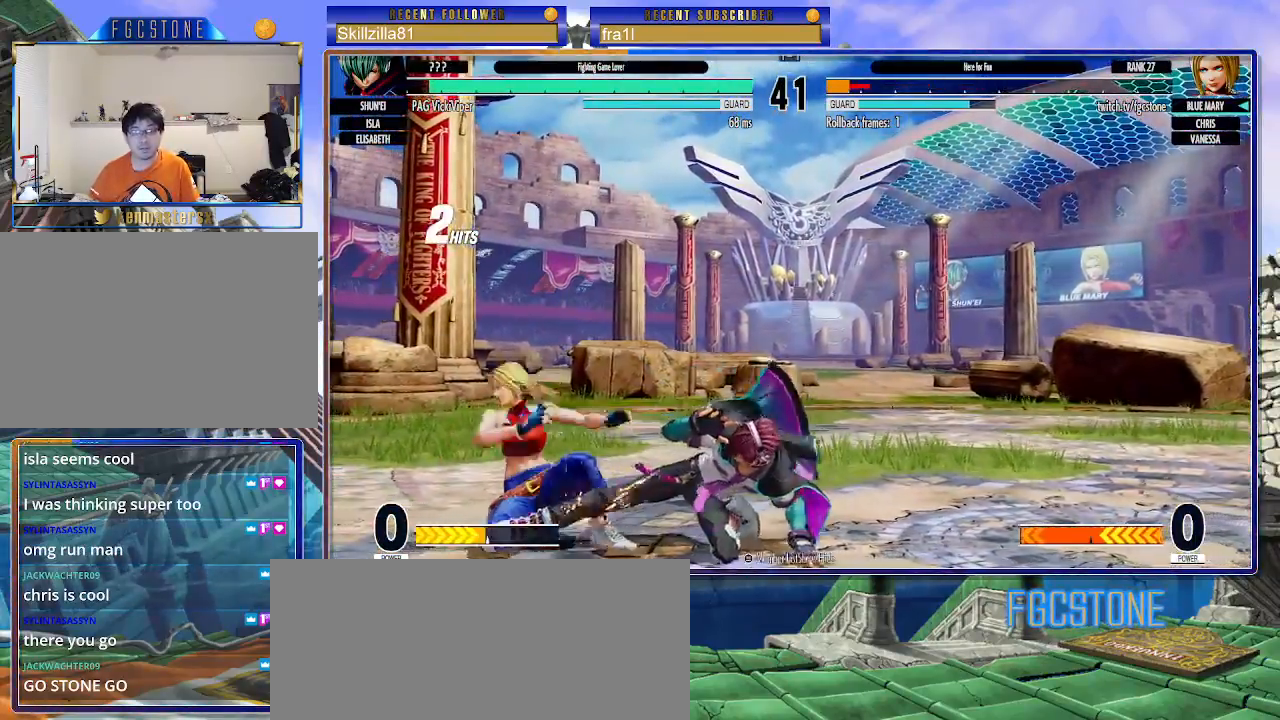
{"buttons": [], "left_stick": "down-left", "events": []}
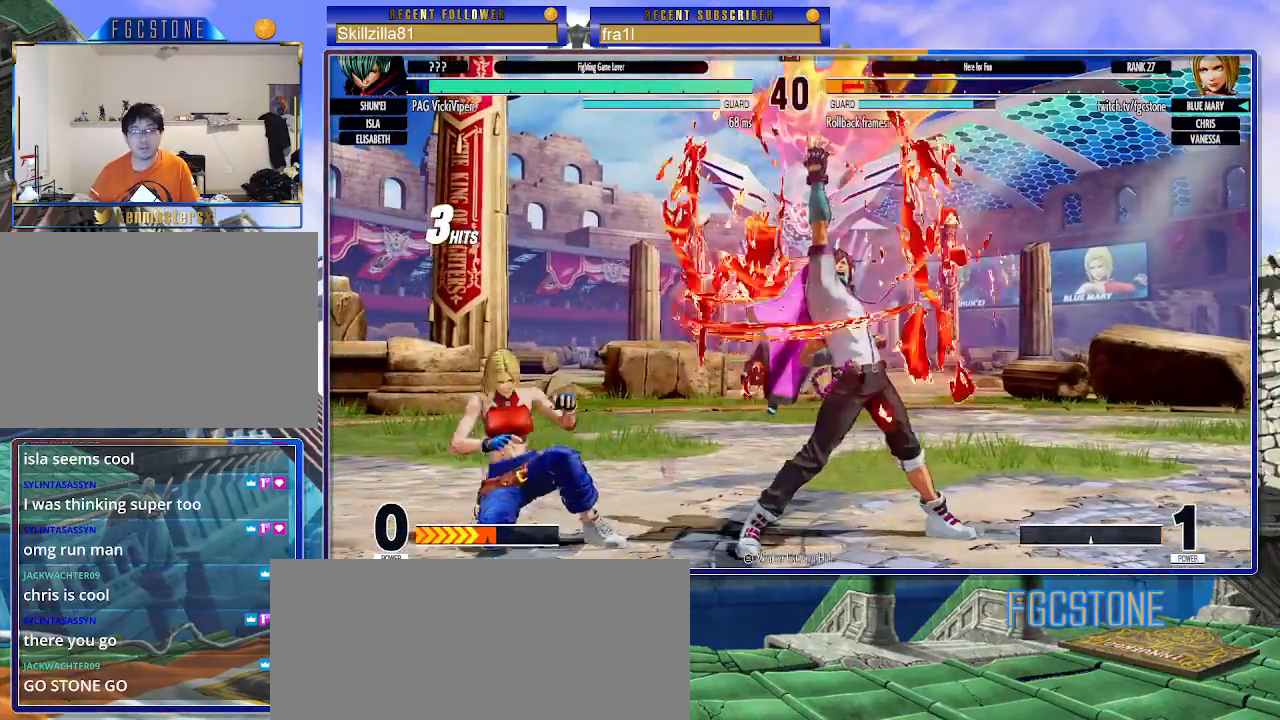
{"buttons": [], "left_stick": "up-right", "events": [[467, "left_stick", "up-right"]]}
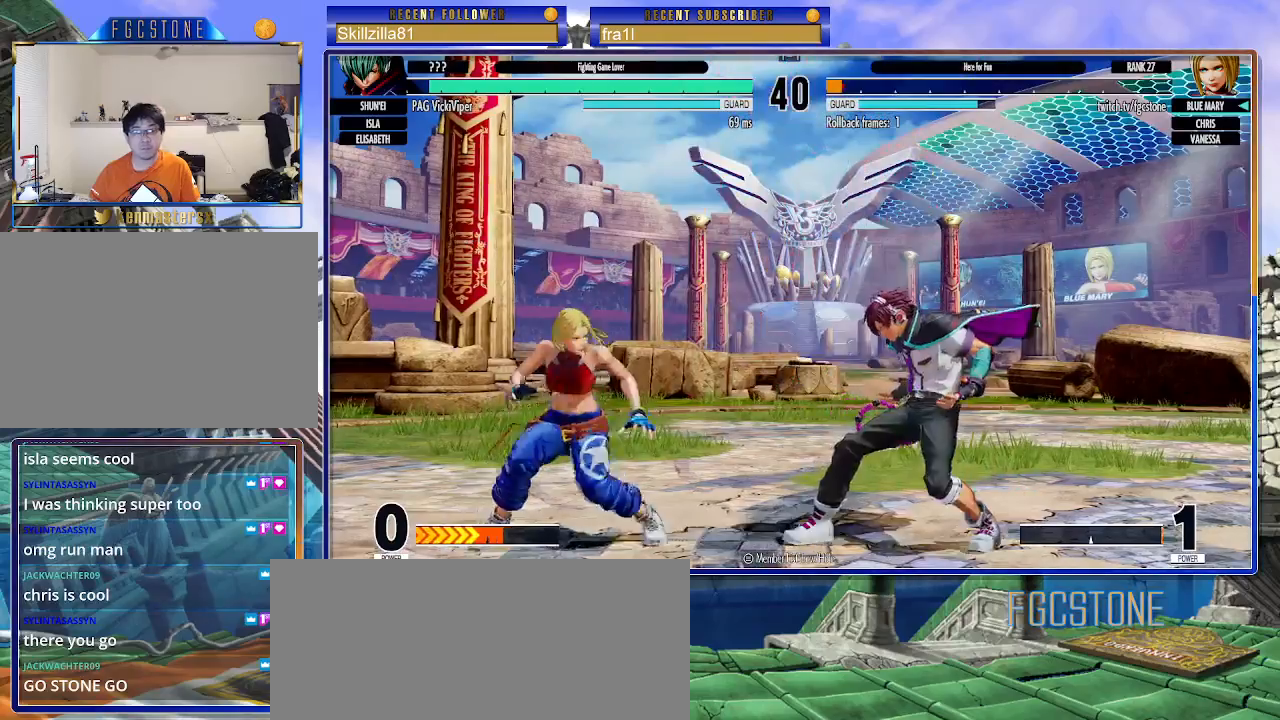
{"buttons": [], "left_stick": "left", "events": [[250, "left_stick", "left"], [317, "CIRCLE", "down"], [433, "CIRCLE", "up"]]}
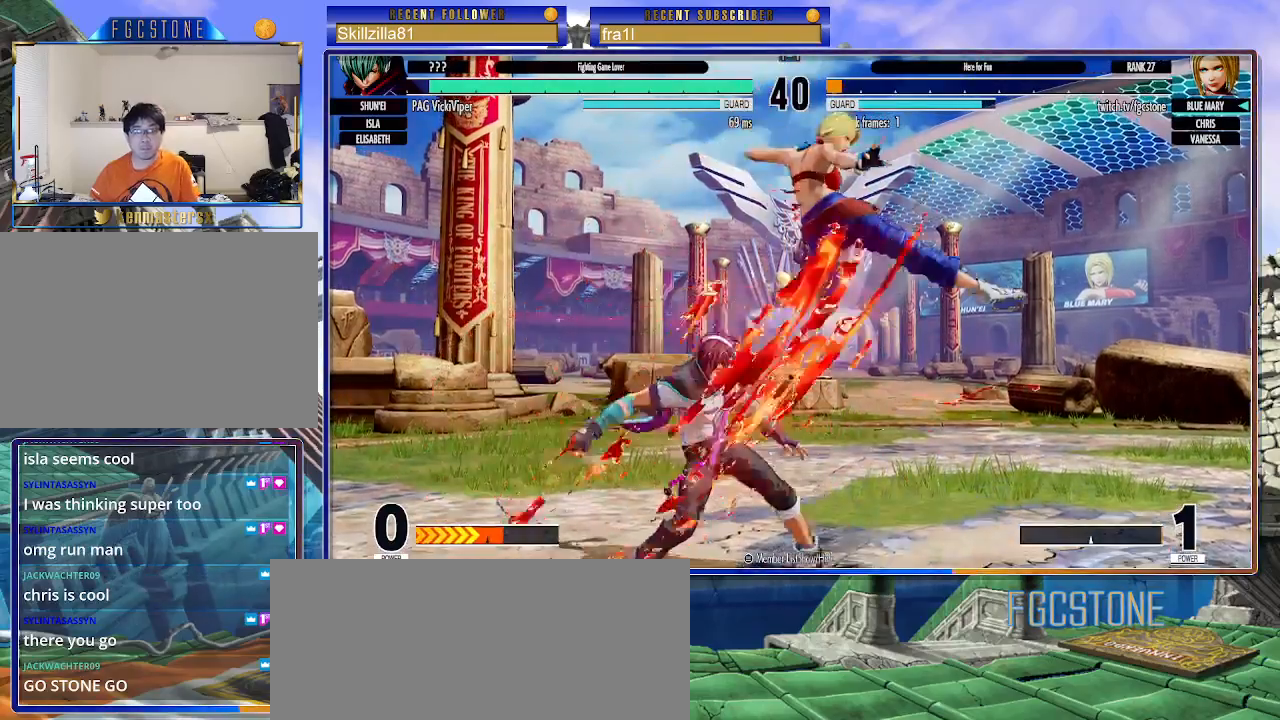
{"buttons": [], "left_stick": "down-right", "events": [[50, "left_stick", "center"], [117, "left_stick", "left"], [150, "TRIANGLE", "down"], [283, "TRIANGLE", "up"], [300, "left_stick", "center"], [483, "left_stick", "down-right"]]}
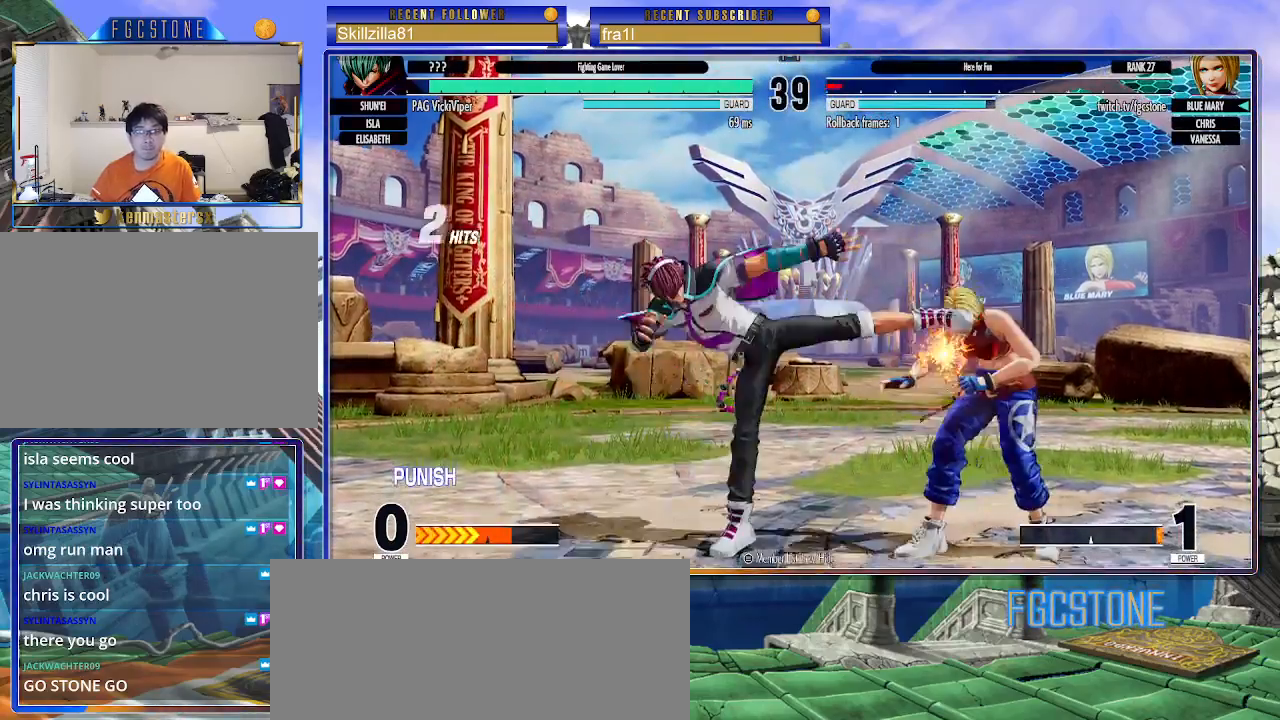
{"buttons": [], "left_stick": "down-right", "events": []}
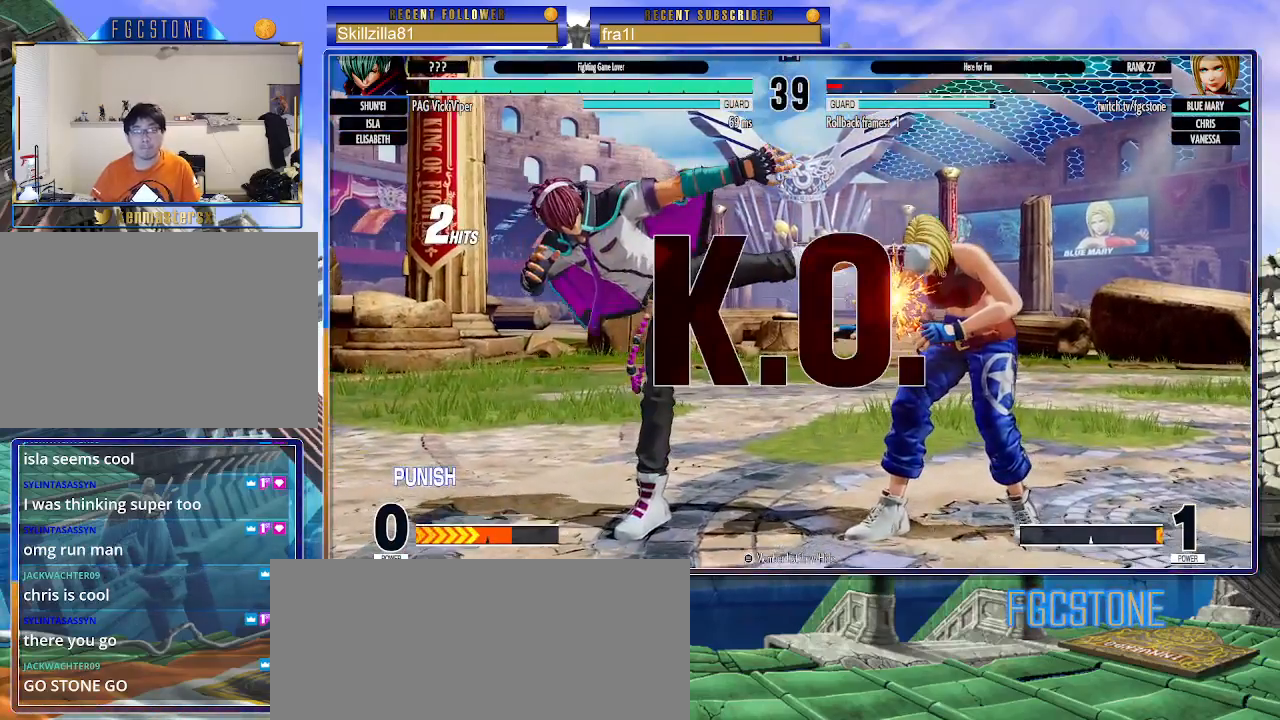
{"buttons": [], "left_stick": "center", "events": [[100, "left_stick", "center"]]}
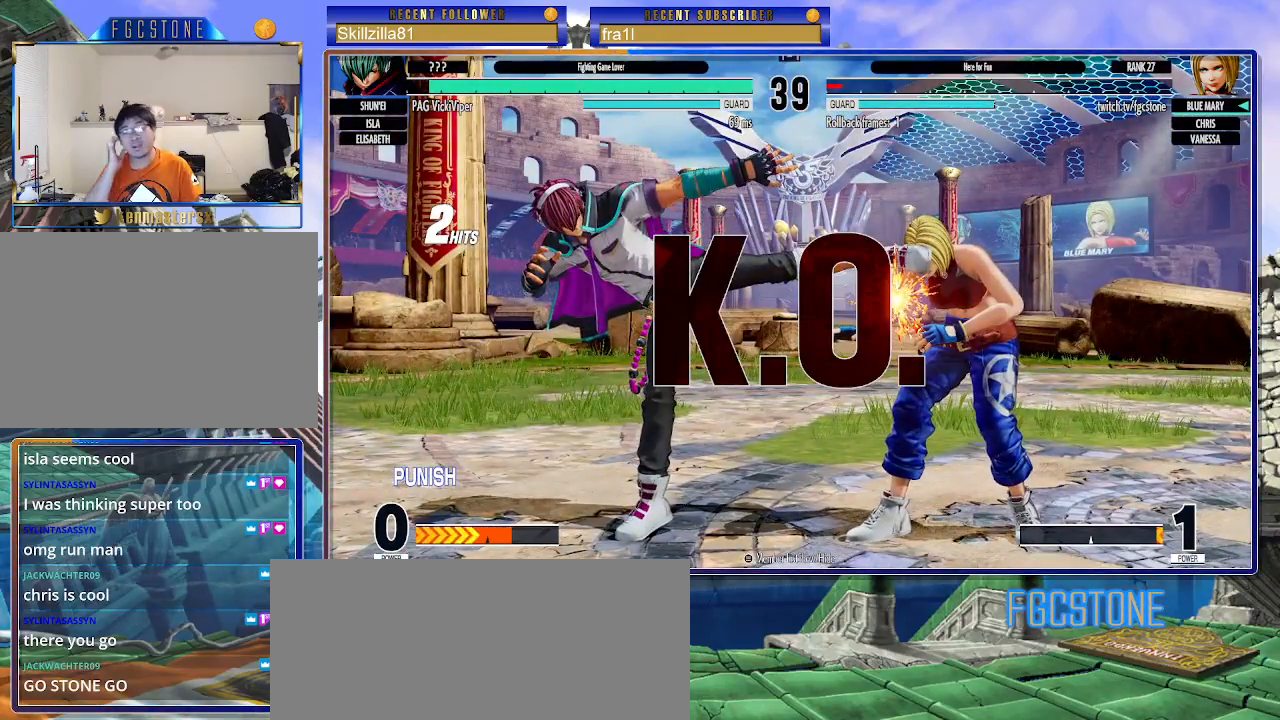
{"buttons": [], "left_stick": "center", "events": []}
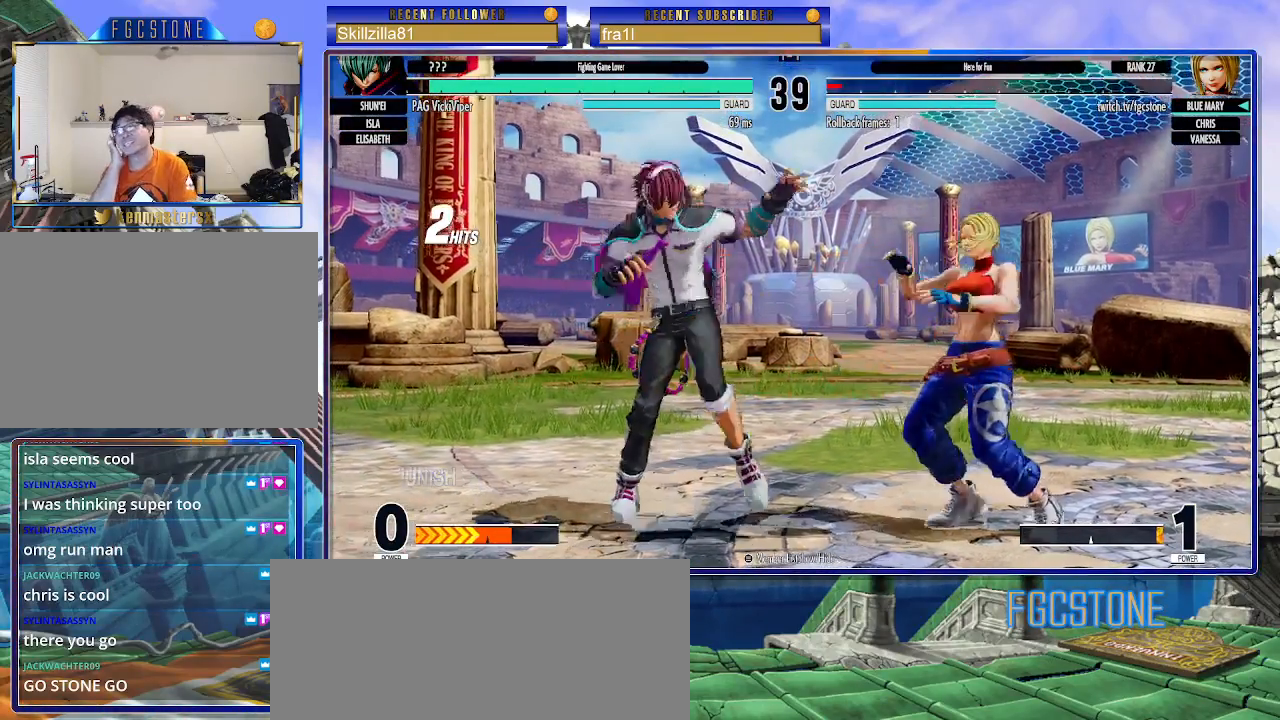
{"buttons": [], "left_stick": "center", "events": []}
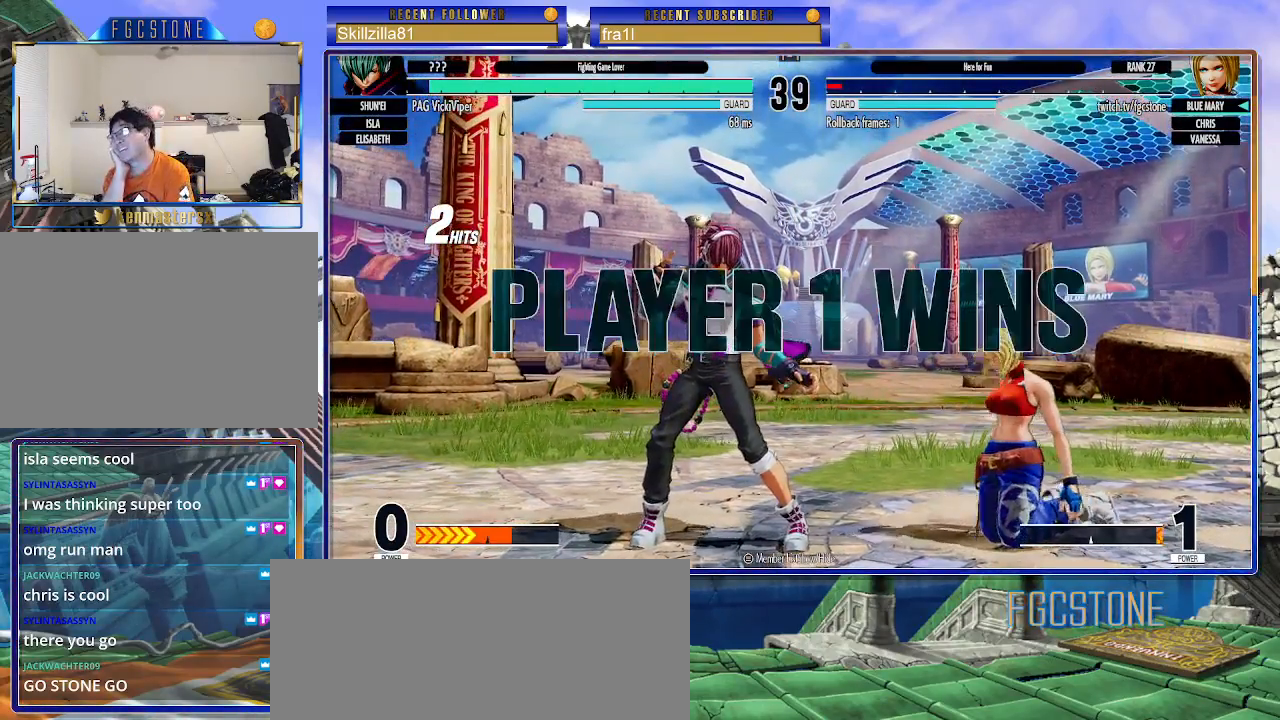
{"buttons": [], "left_stick": "center", "events": []}
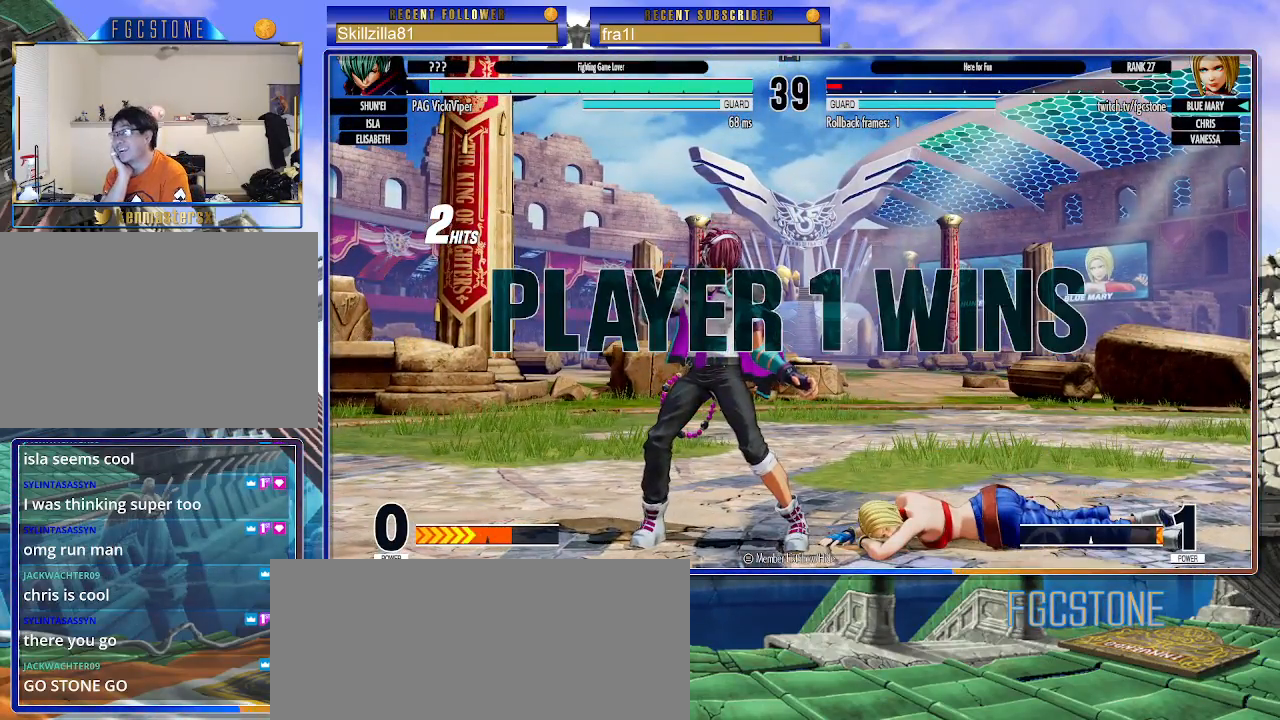
{"buttons": [], "left_stick": "center", "events": []}
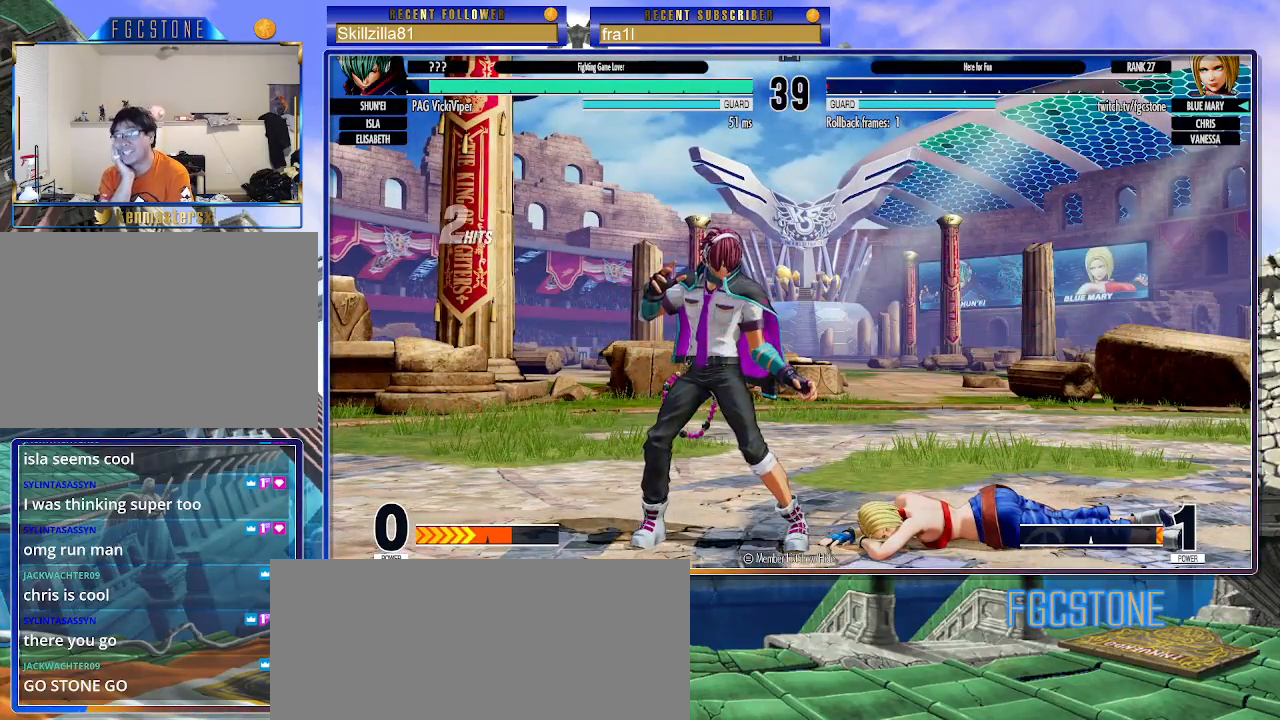
{"buttons": [], "left_stick": "center", "events": []}
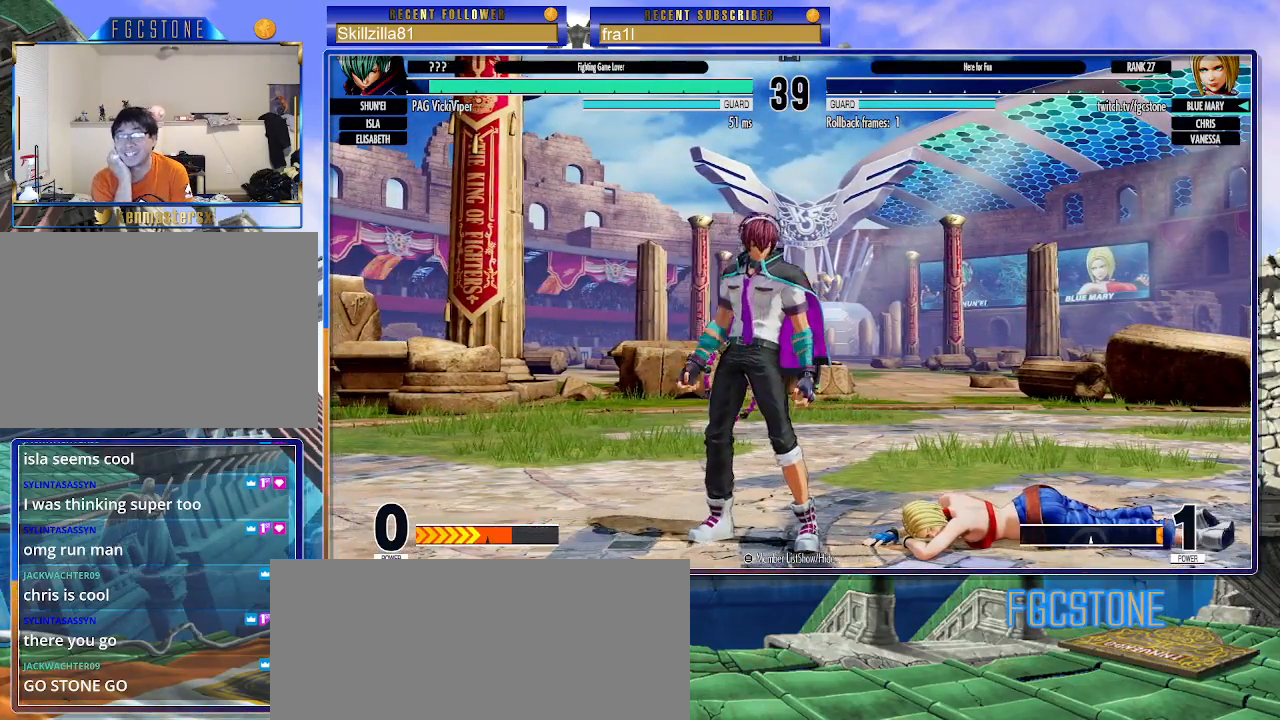
{"buttons": [], "left_stick": "center", "events": []}
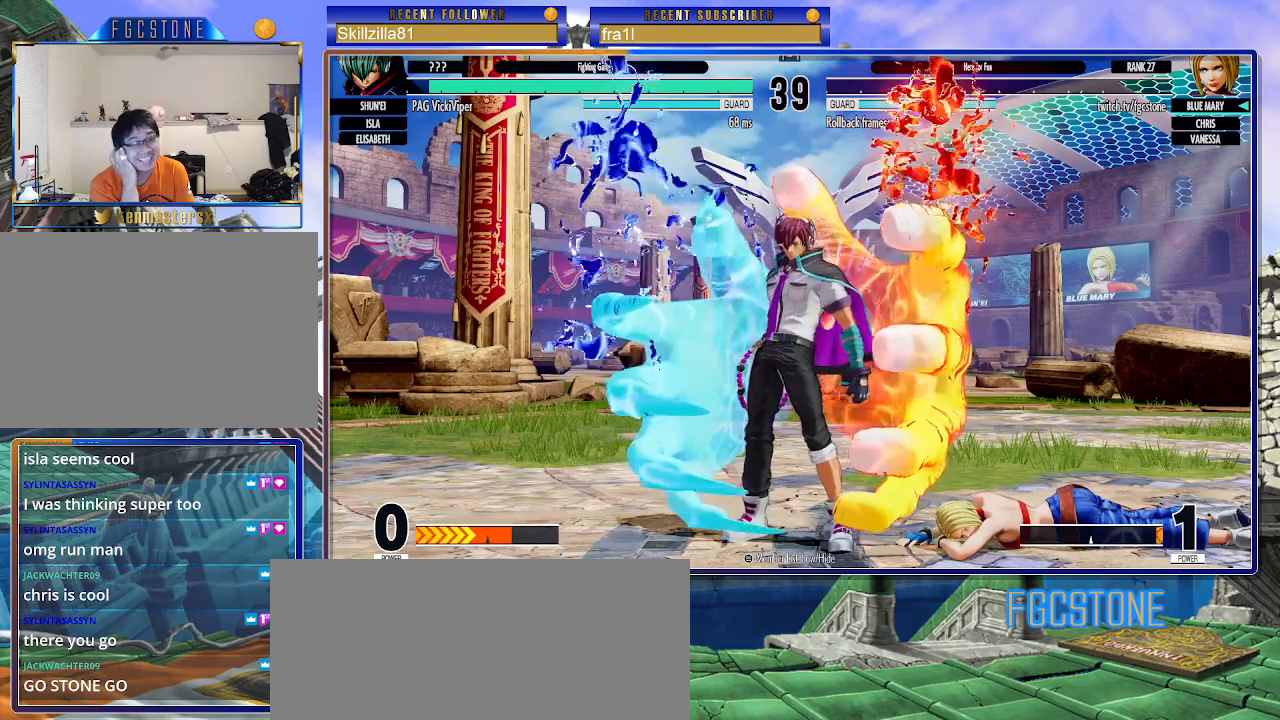
{"buttons": [], "left_stick": "center", "events": []}